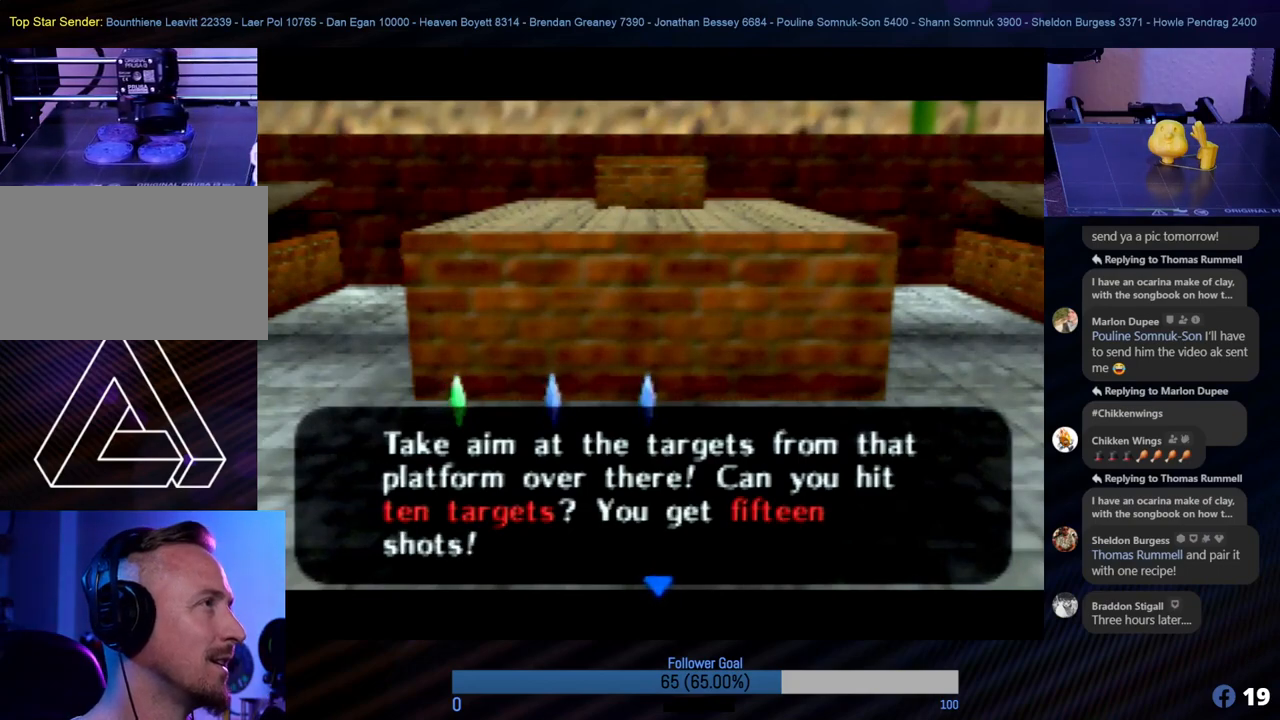
Gameplay with a controller (Nintendo layout); each line is a JSON object with the inputs held at the frame after it. "events" lists button and stick changes between this image and that frame as [ms after this image, input, new state], when the widget could be followed in between. Not read: L1 L3 R3.
{"buttons": [], "left_stick": "center", "events": [[33, "A", "down"], [135, "A", "up"]]}
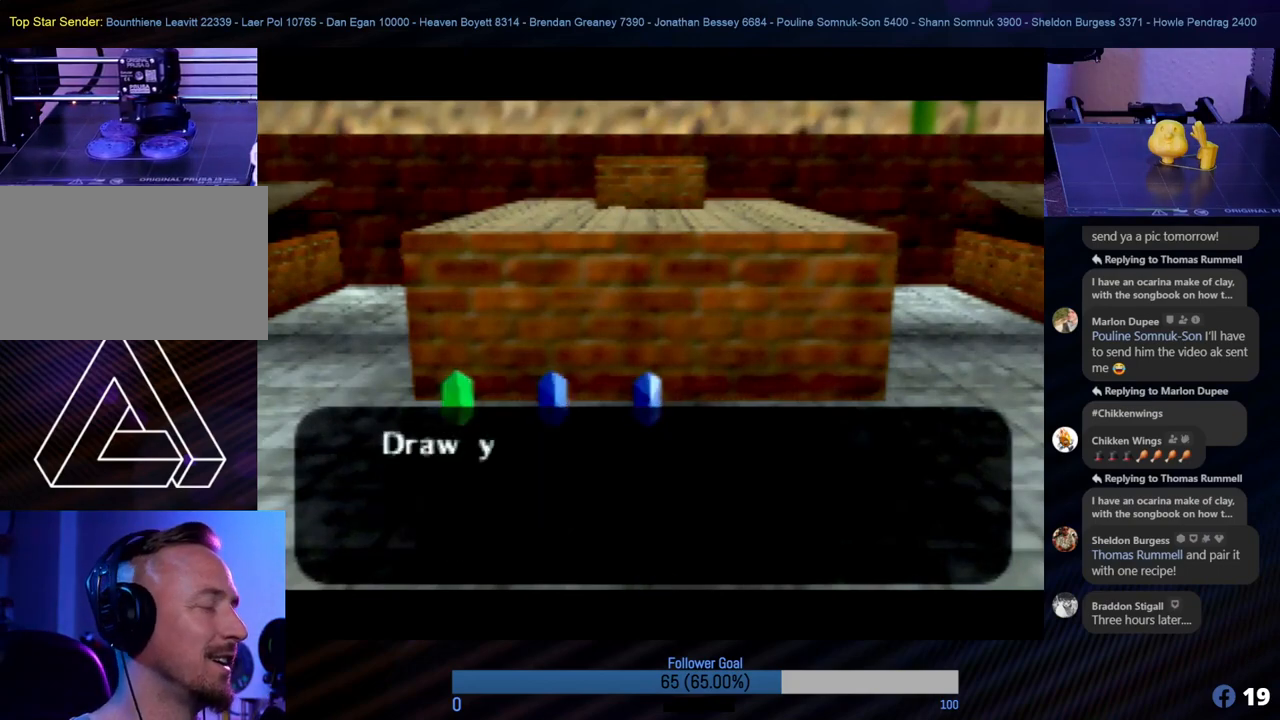
{"buttons": [], "left_stick": "center", "events": []}
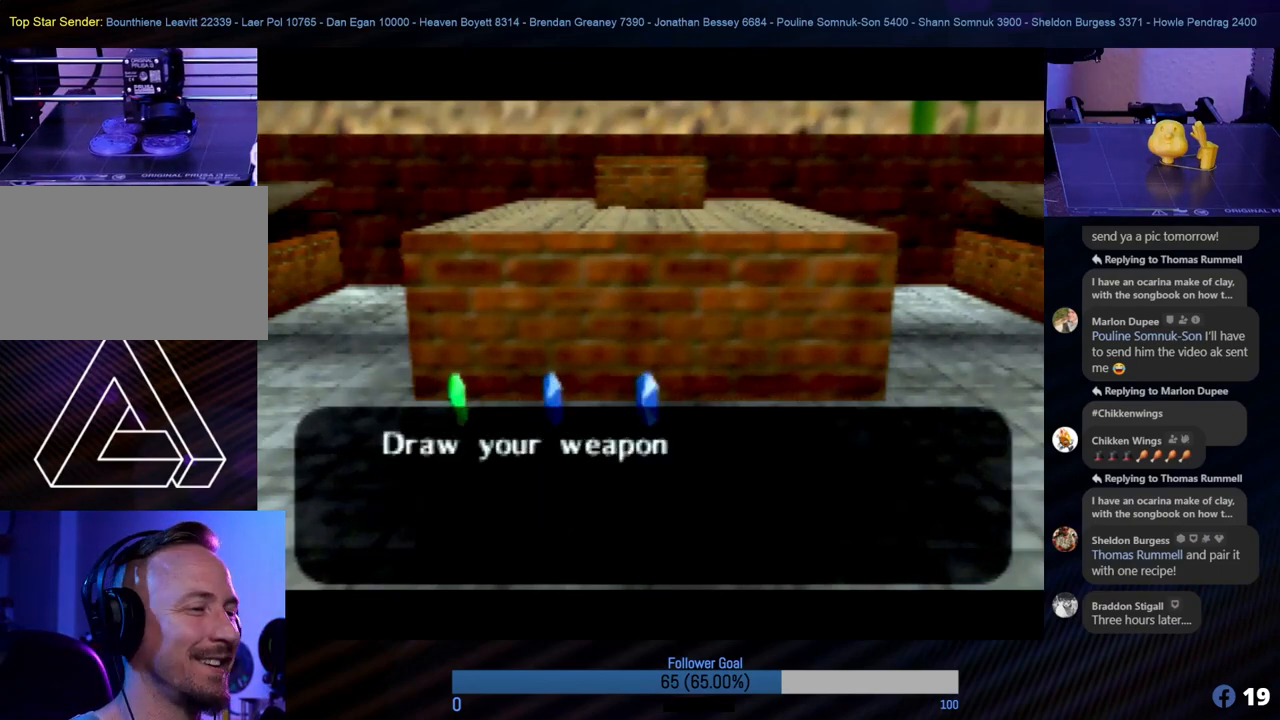
{"buttons": [], "left_stick": "center", "events": []}
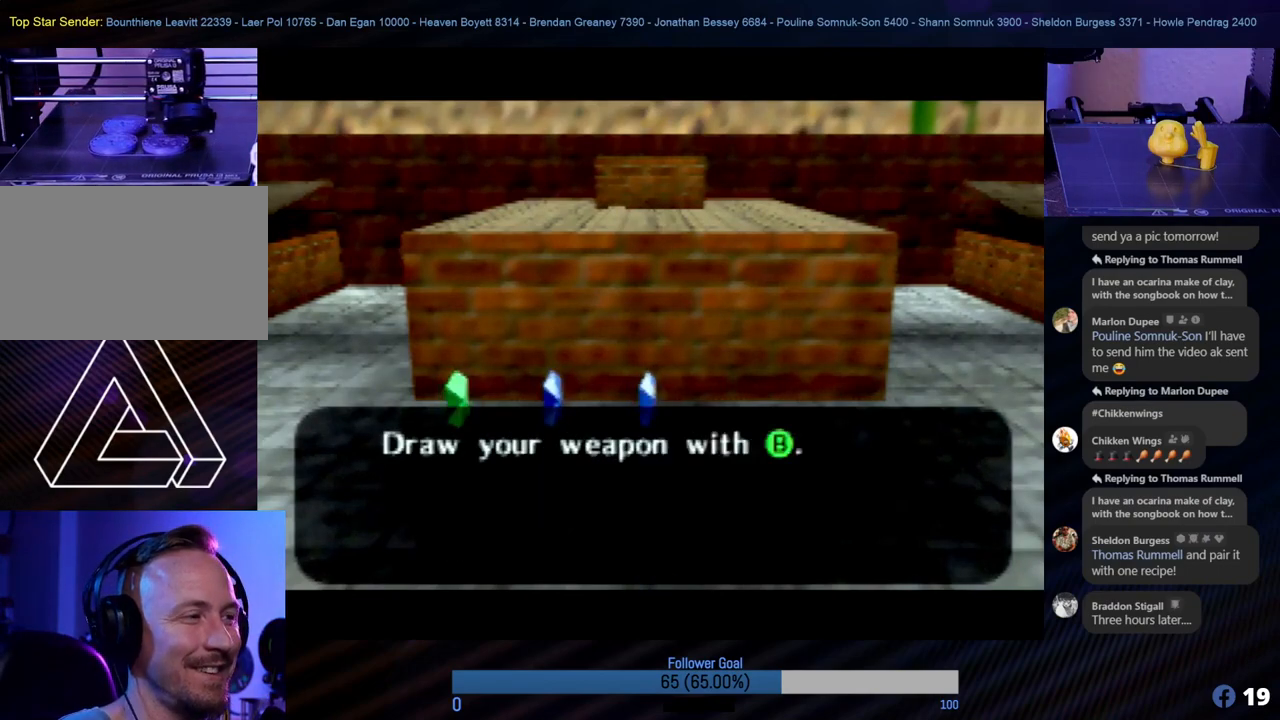
{"buttons": [], "left_stick": "center", "events": []}
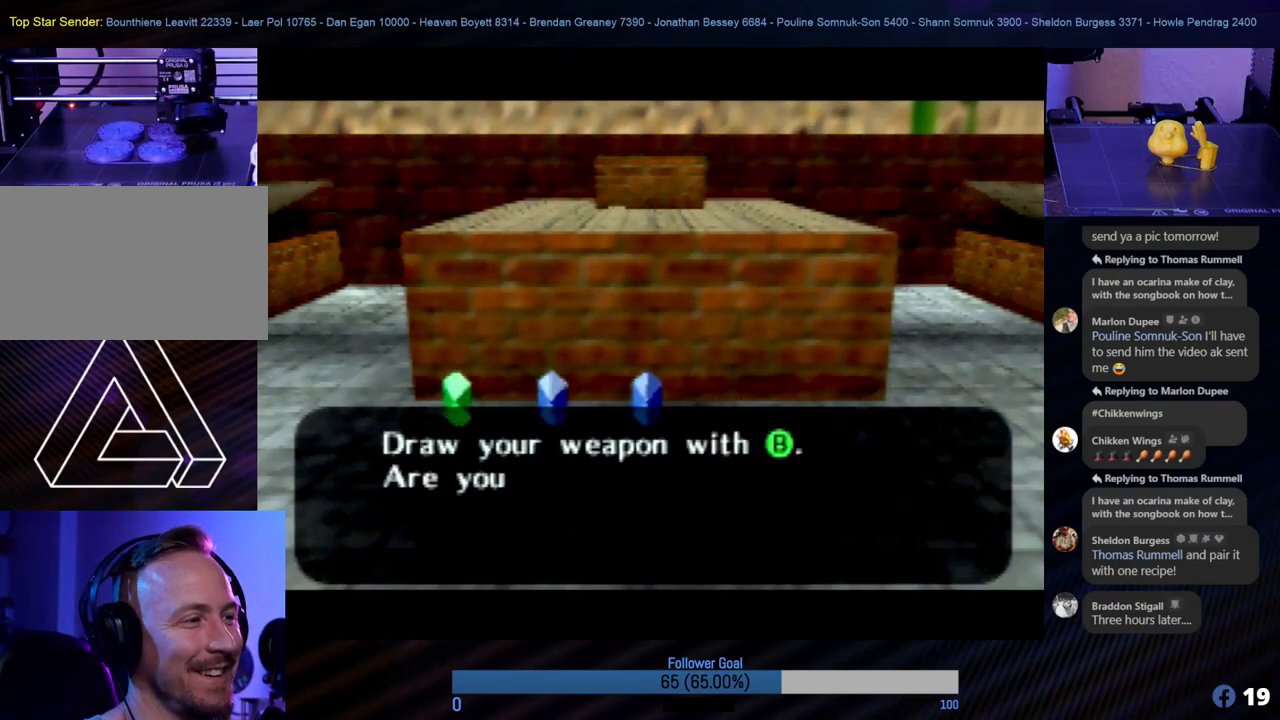
{"buttons": [], "left_stick": "center", "events": []}
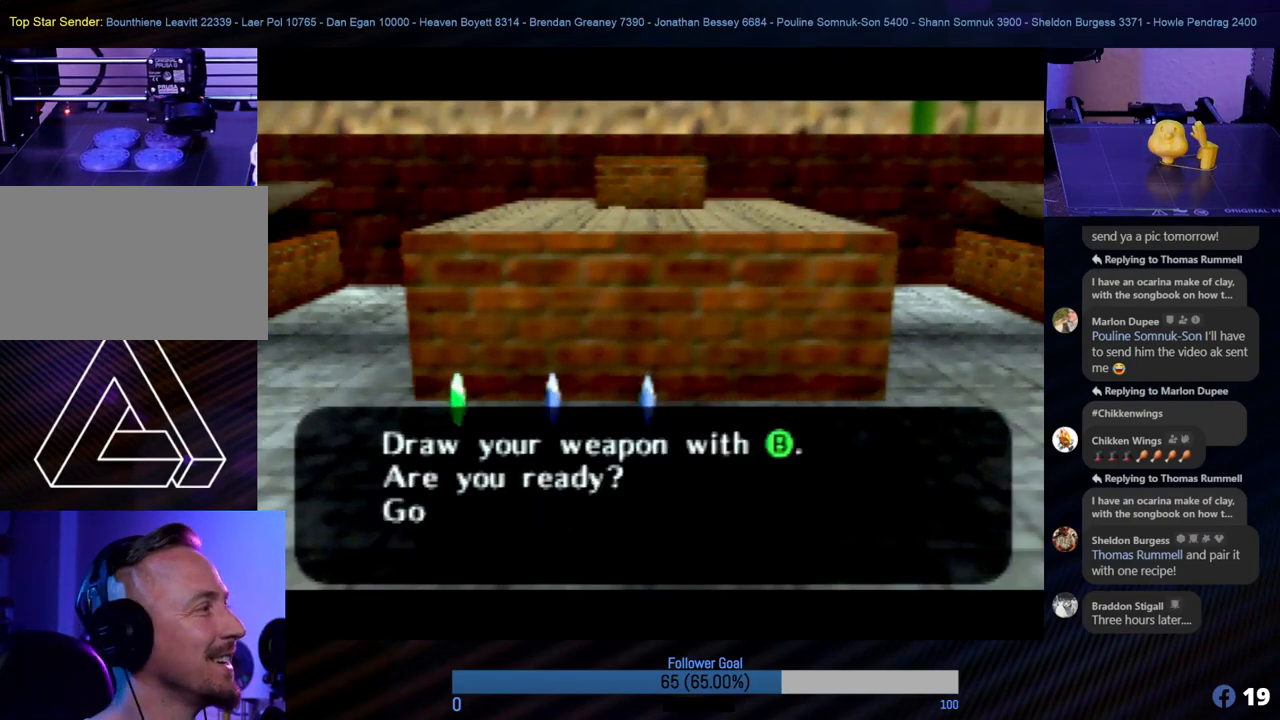
{"buttons": [], "left_stick": "center", "events": [[186, "B", "down"], [304, "B", "up"]]}
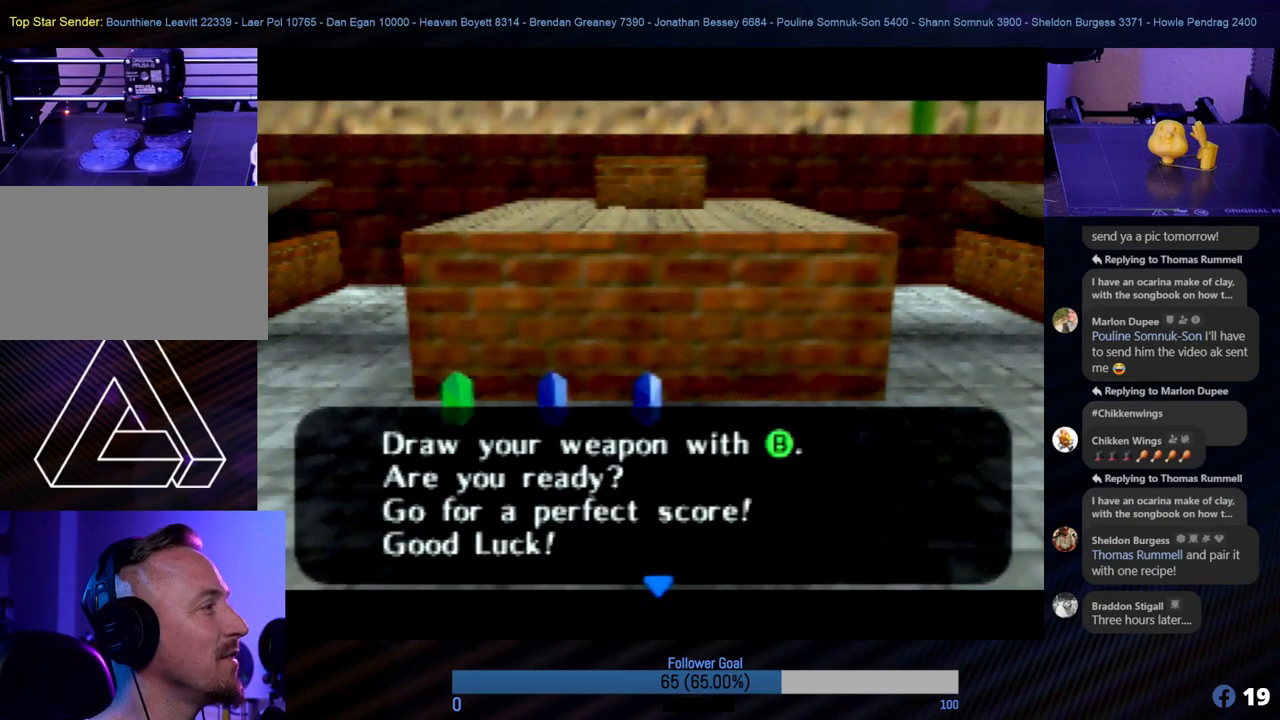
{"buttons": [], "left_stick": "center", "events": []}
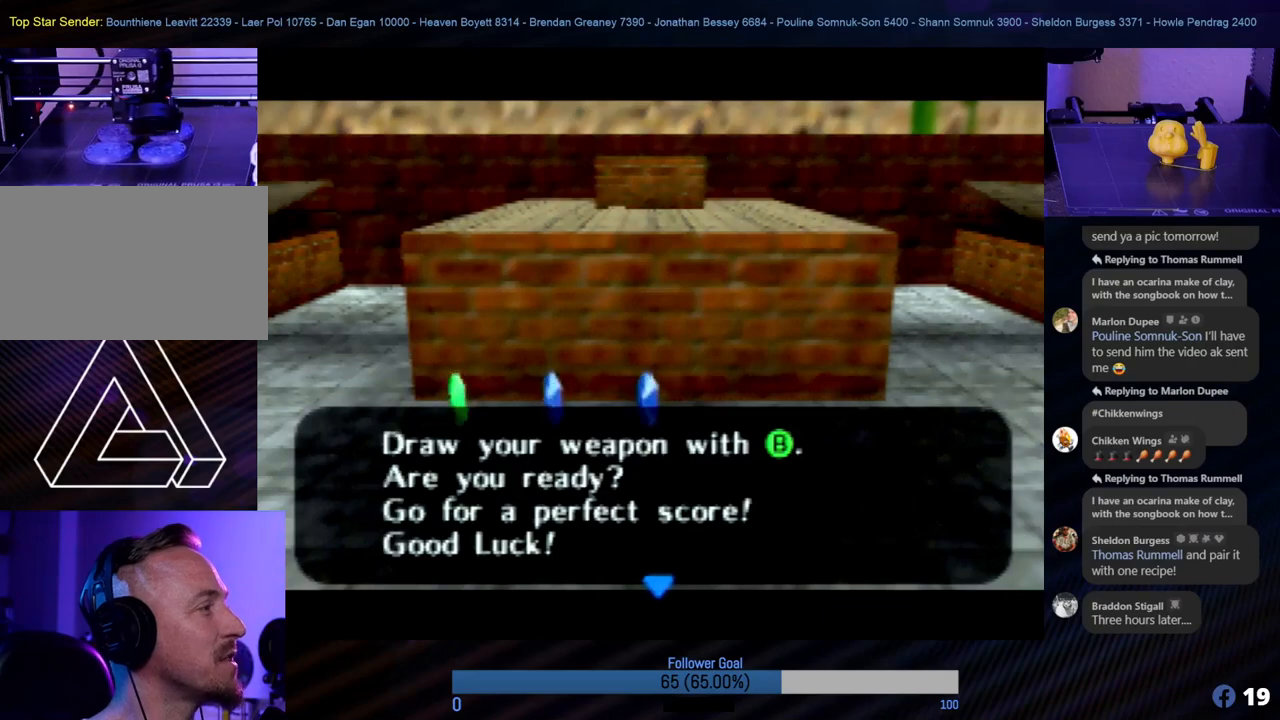
{"buttons": [], "left_stick": "center", "events": []}
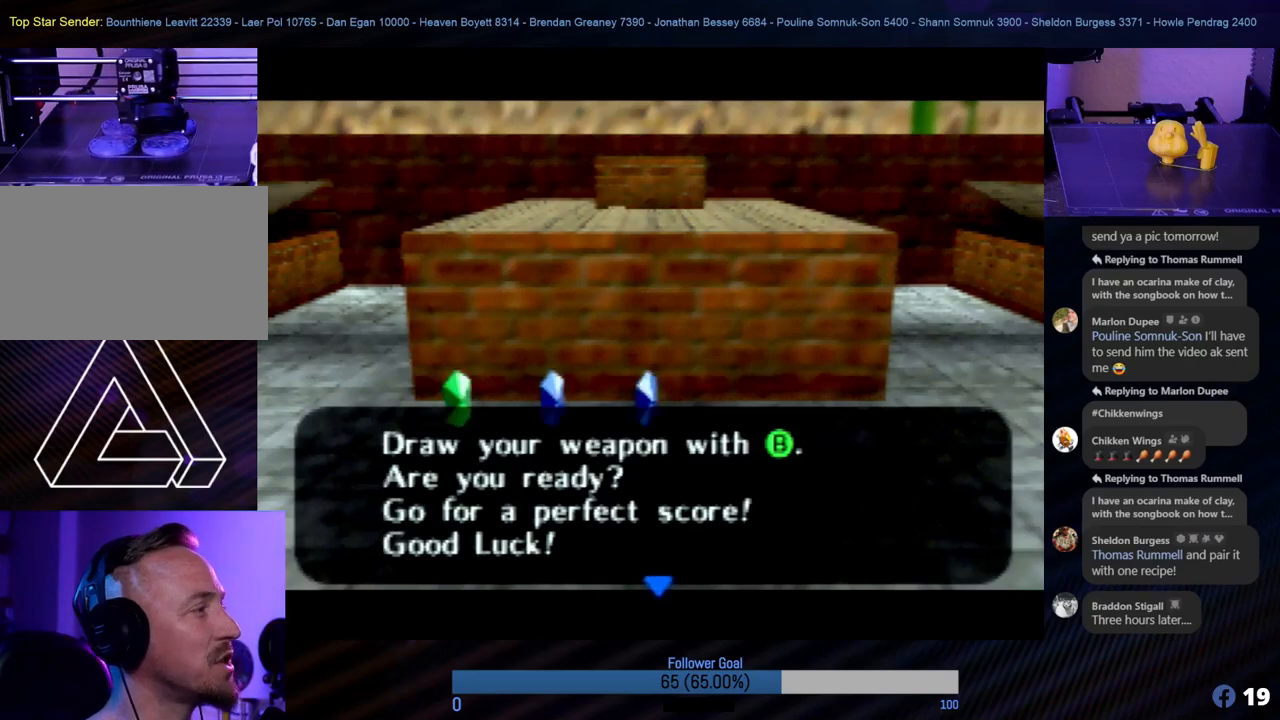
{"buttons": [], "left_stick": "center", "events": []}
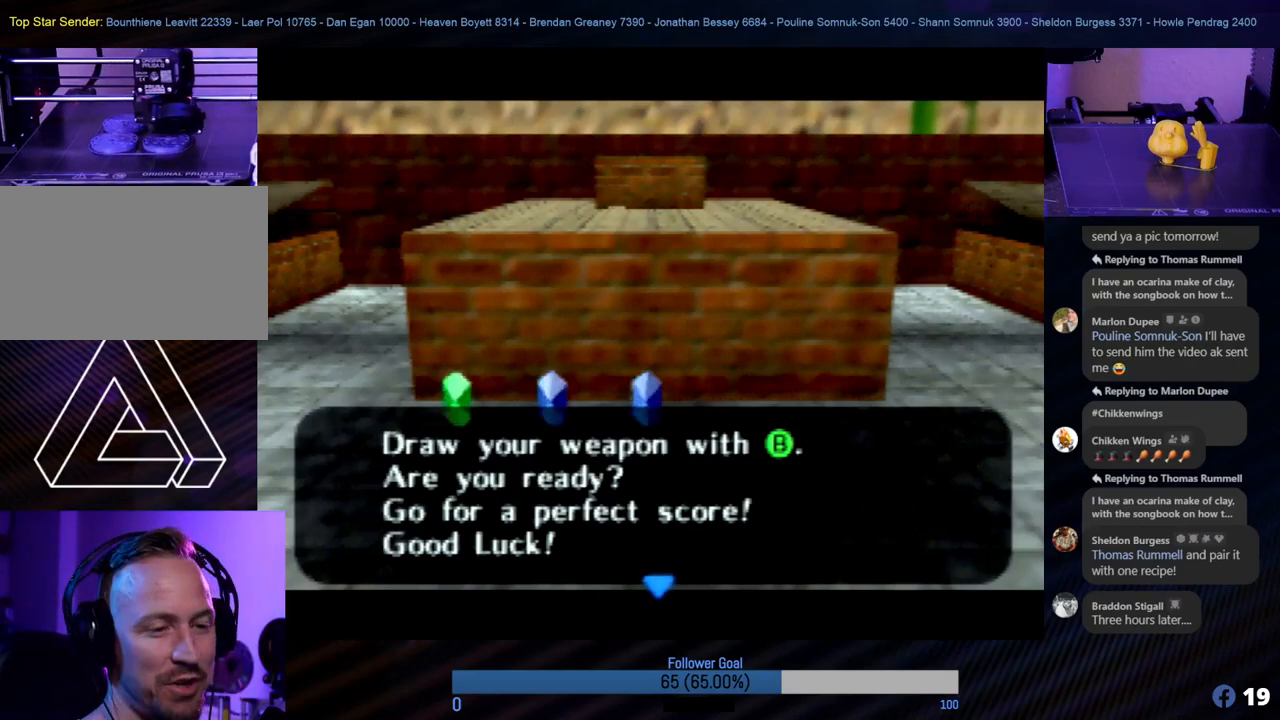
{"buttons": [], "left_stick": "center", "events": [[354, "B", "down"], [472, "B", "up"]]}
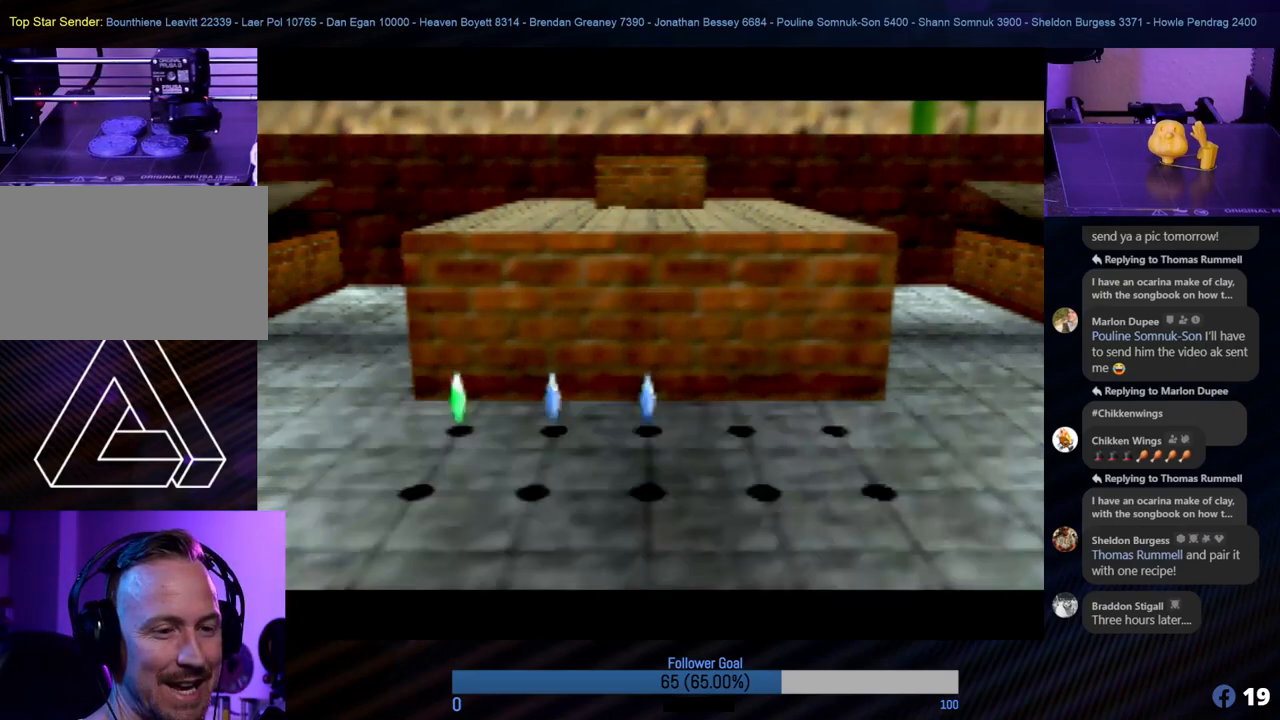
{"buttons": [], "left_stick": "center", "events": []}
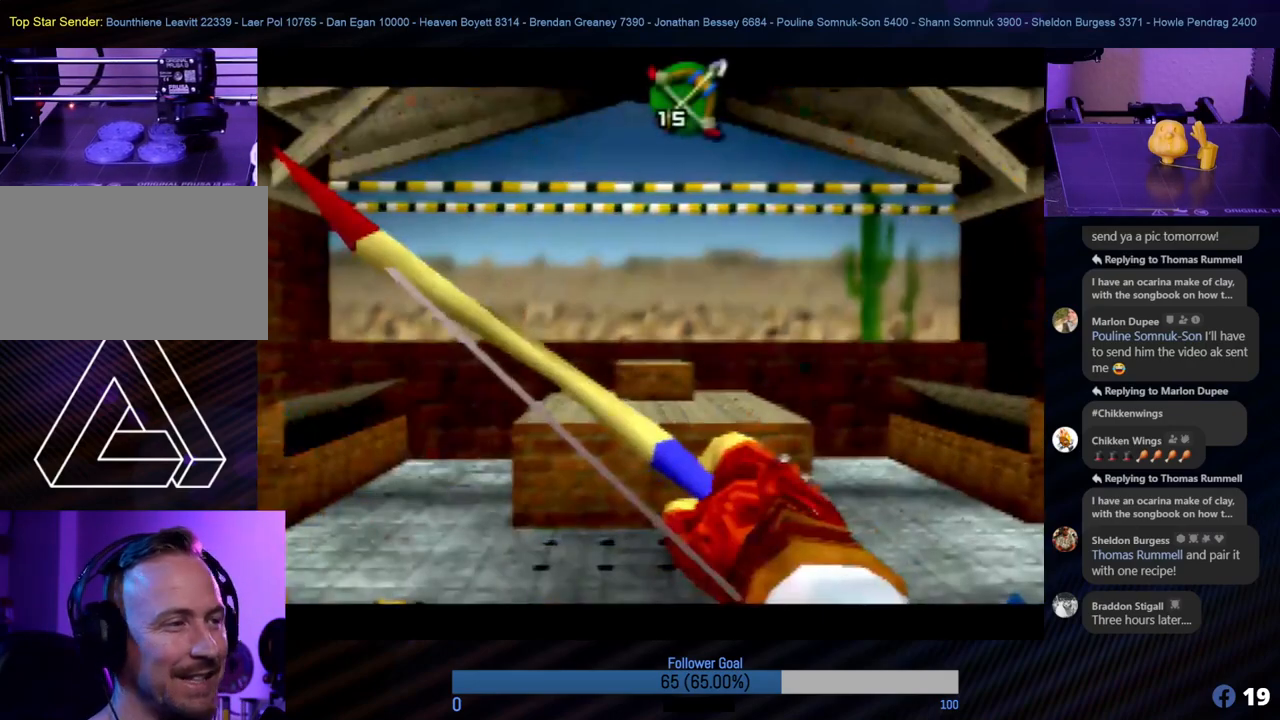
{"buttons": [], "left_stick": "center", "events": [[135, "left_stick", "up"], [219, "left_stick", "center"]]}
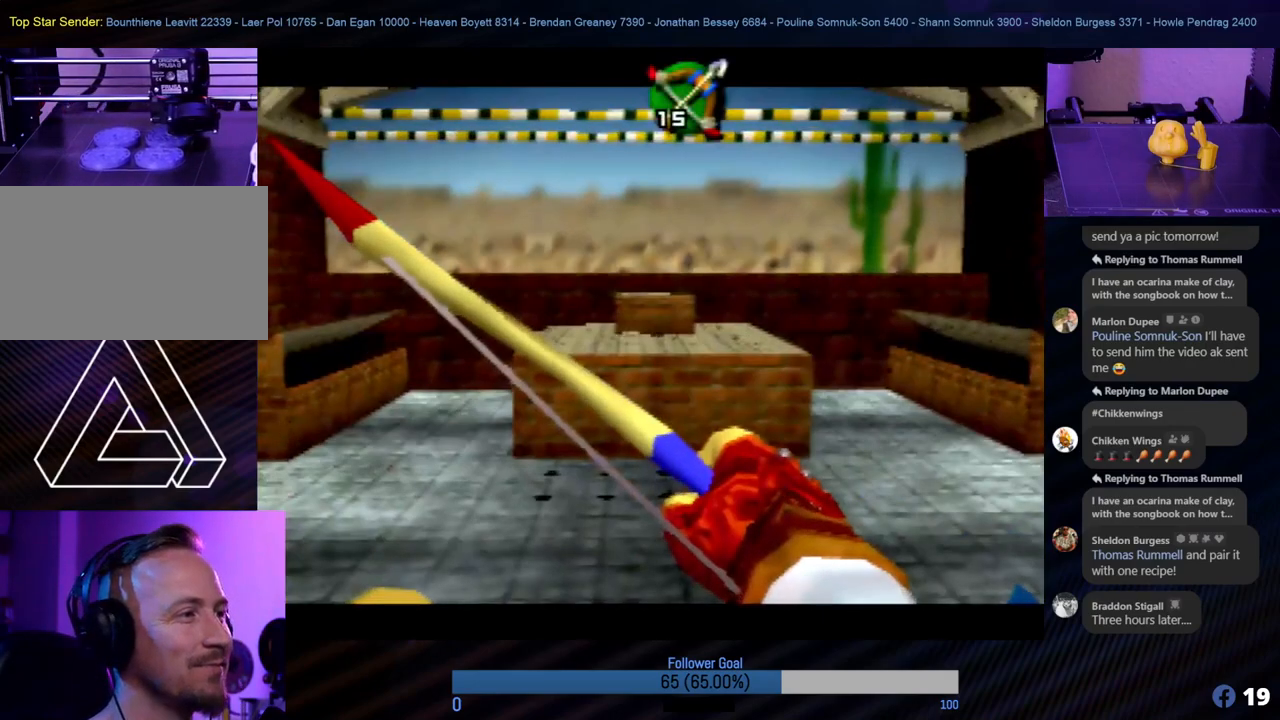
{"buttons": [], "left_stick": "center", "events": [[151, "left_stick", "down"], [269, "left_stick", "center"]]}
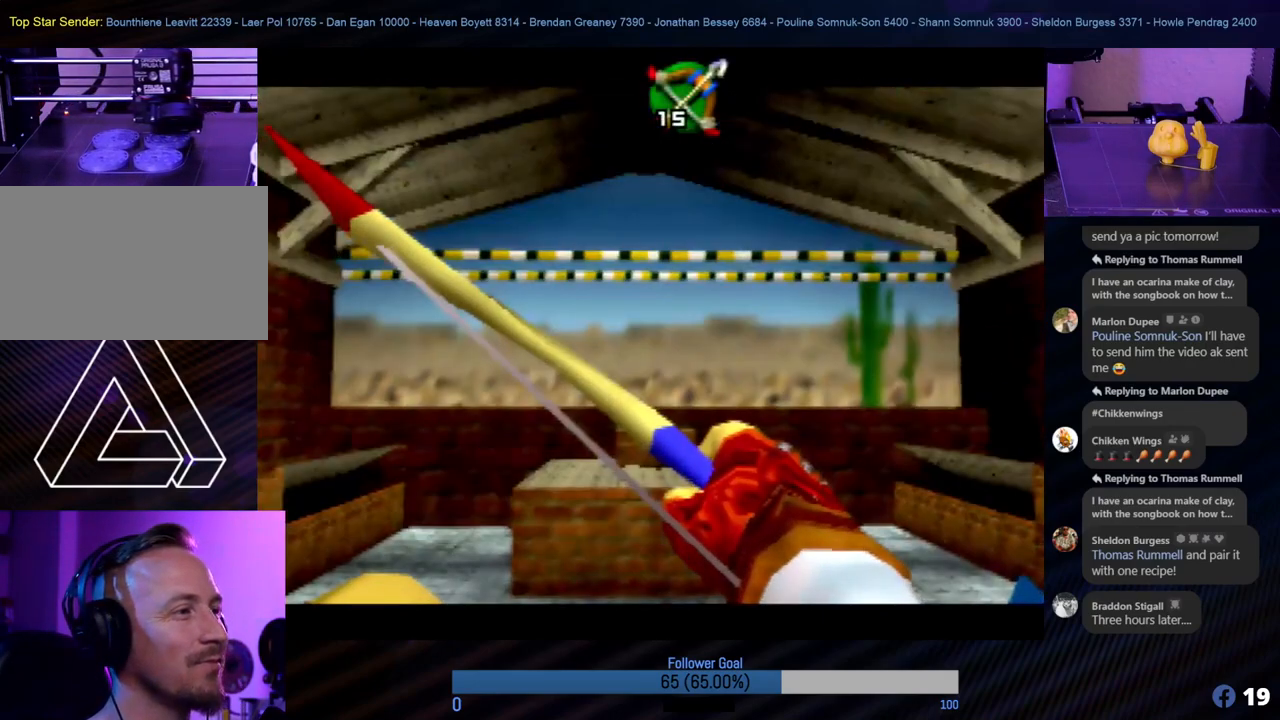
{"buttons": [], "left_stick": "center", "events": []}
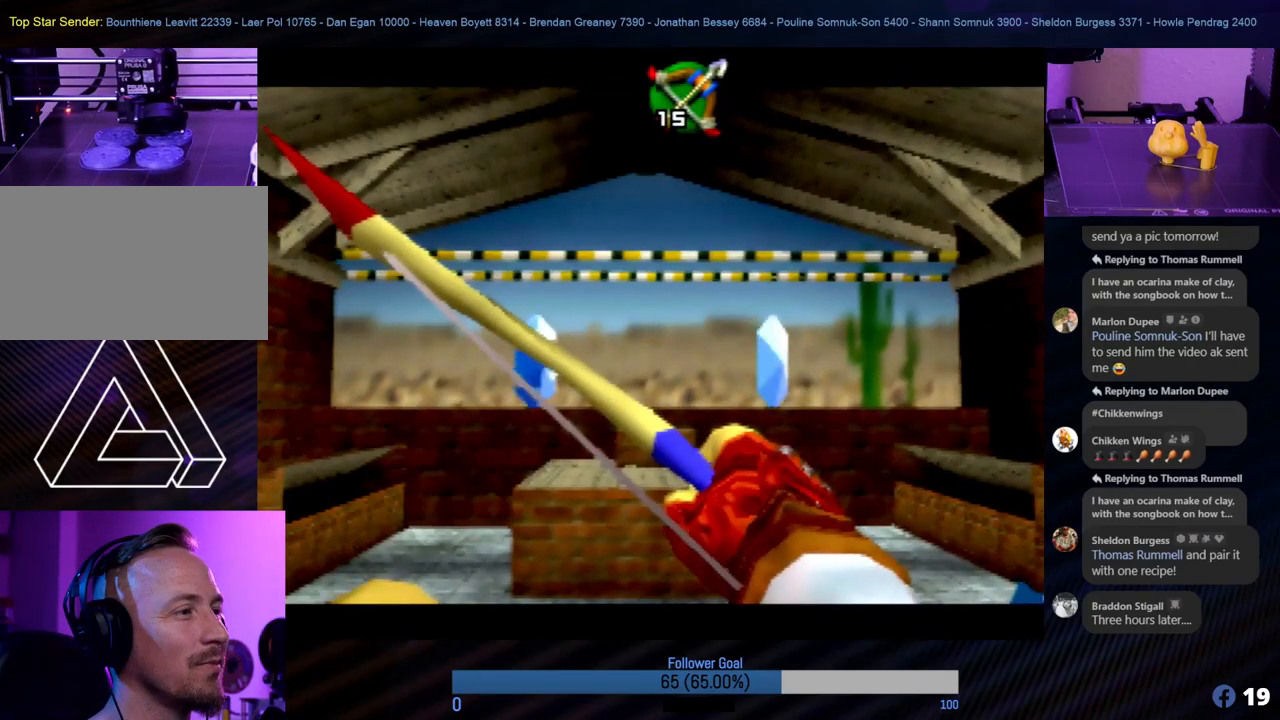
{"buttons": [], "left_stick": "center", "events": [[102, "B", "down"], [169, "B", "up"], [186, "left_stick", "left"], [287, "left_stick", "center"]]}
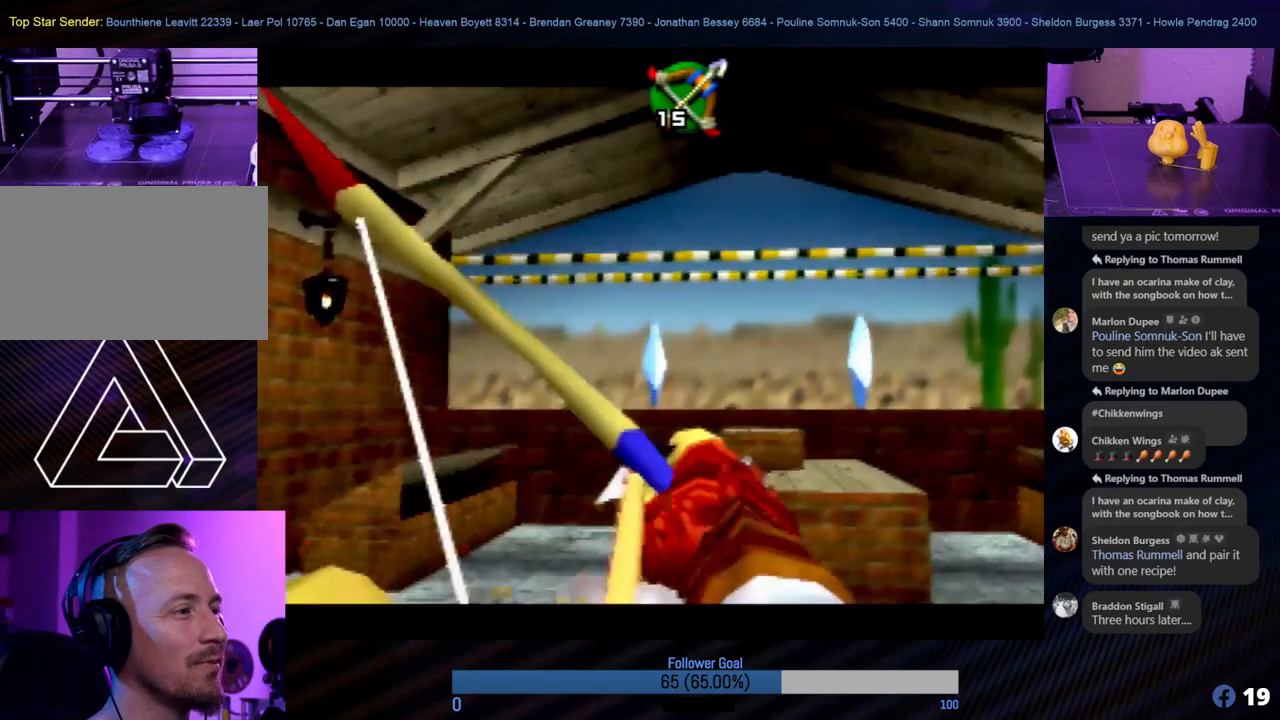
{"buttons": [], "left_stick": "center", "events": []}
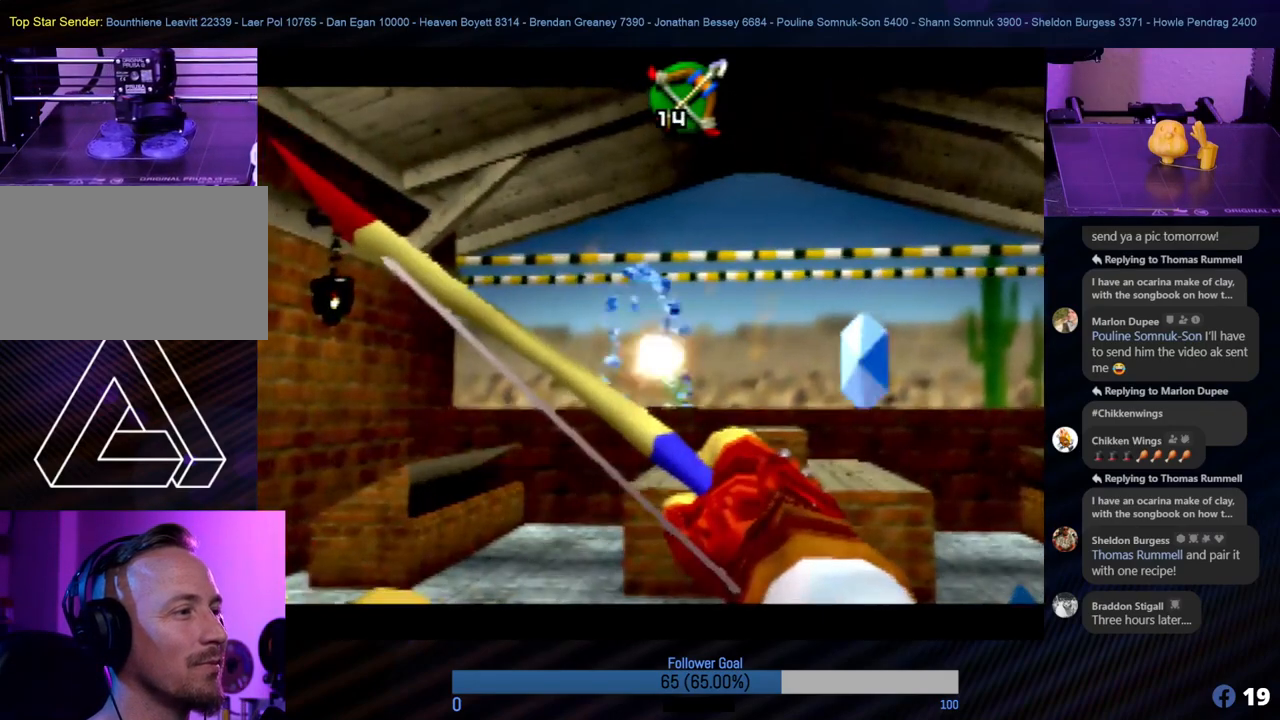
{"buttons": [], "left_stick": "center", "events": [[17, "left_stick", "right"], [219, "left_stick", "center"], [287, "B", "down"], [422, "B", "up"]]}
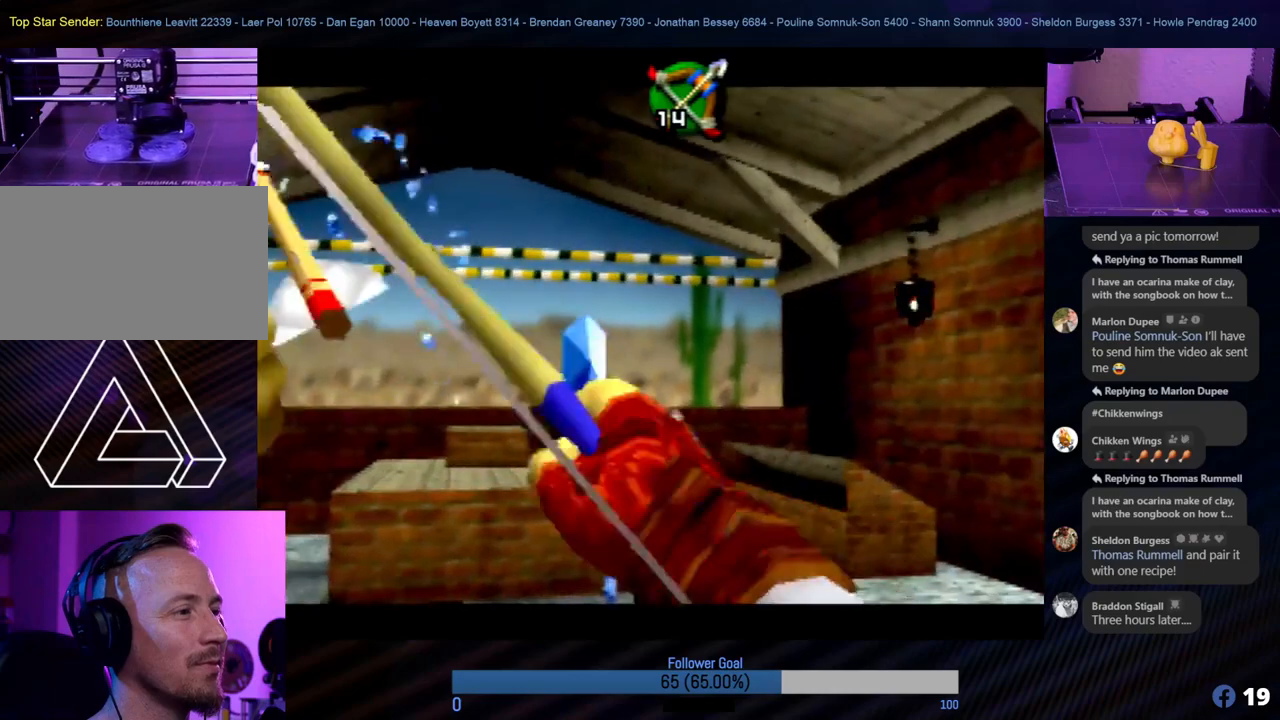
{"buttons": [], "left_stick": "center", "events": [[236, "left_stick", "left"], [304, "left_stick", "center"]]}
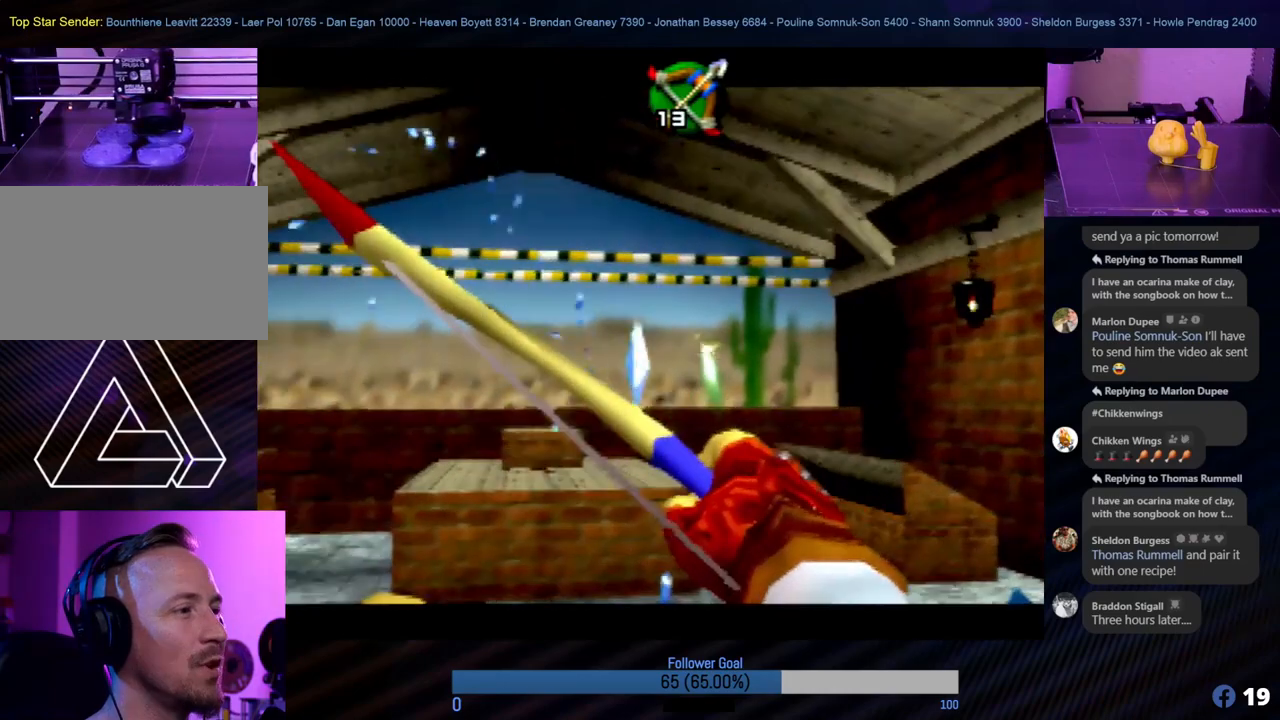
{"buttons": [], "left_stick": "center", "events": [[118, "B", "down"], [236, "B", "up"]]}
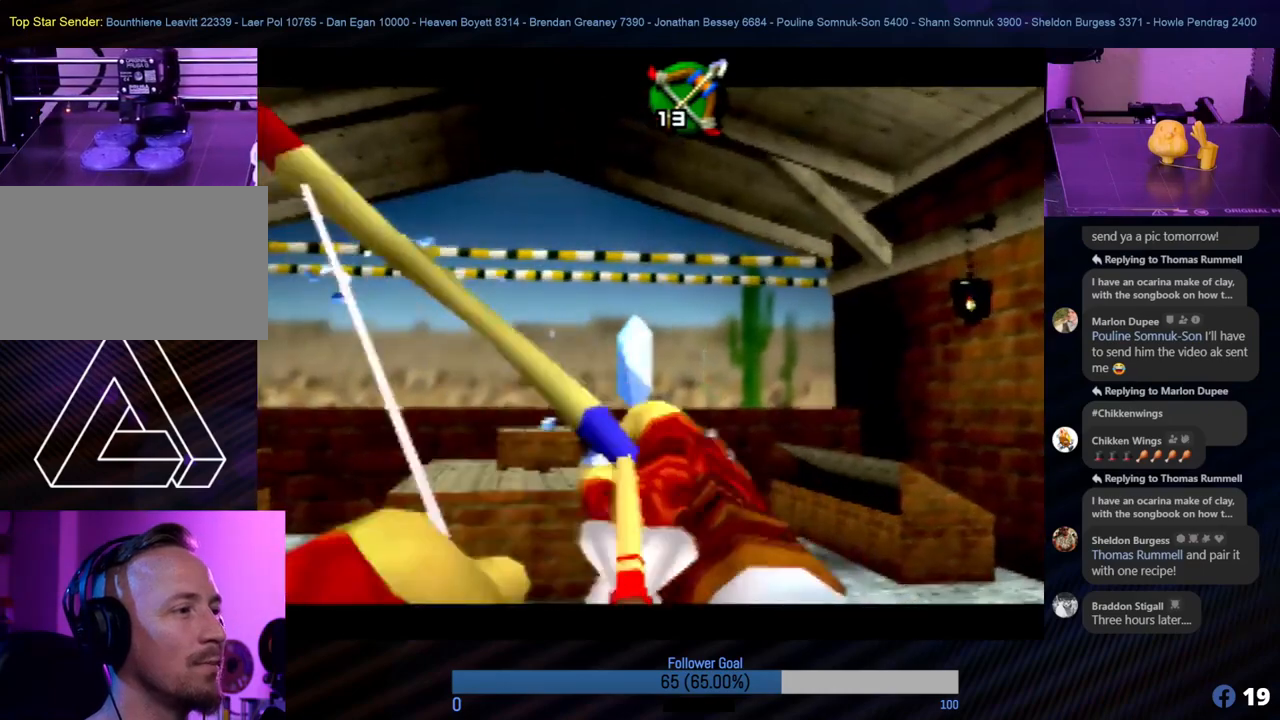
{"buttons": [], "left_stick": "center", "events": []}
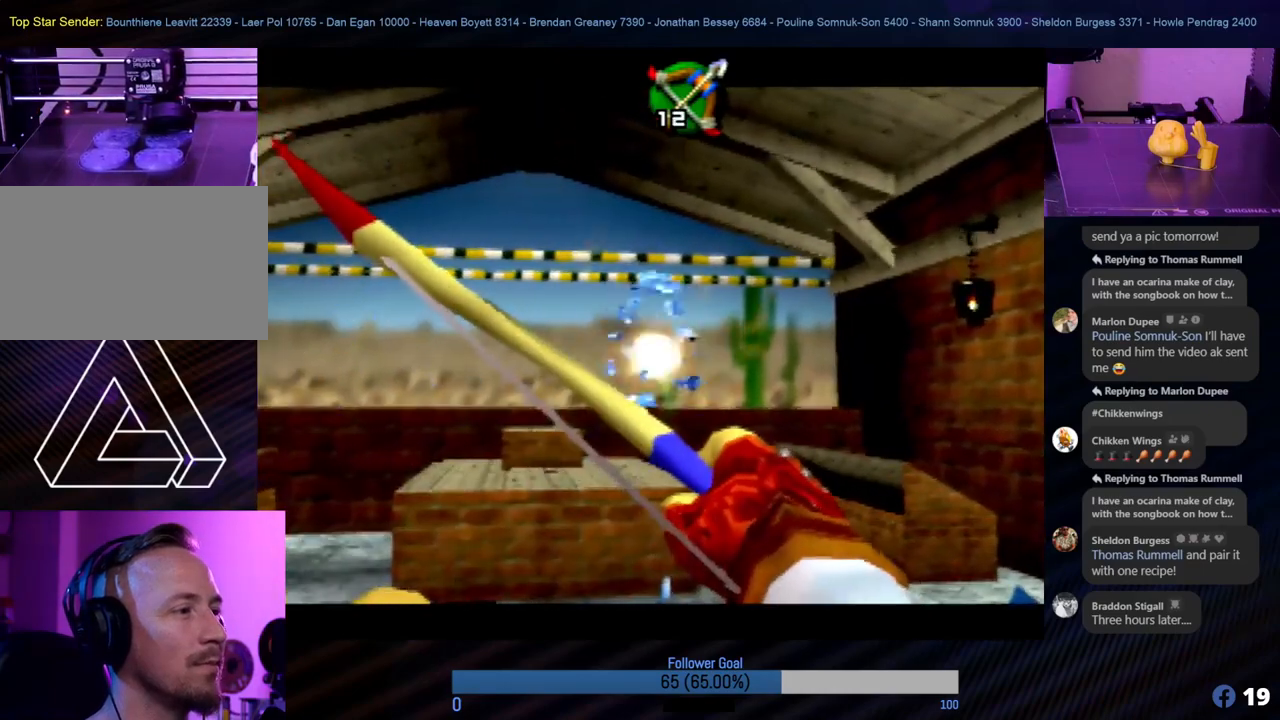
{"buttons": [], "left_stick": "left", "events": [[506, "left_stick", "left"]]}
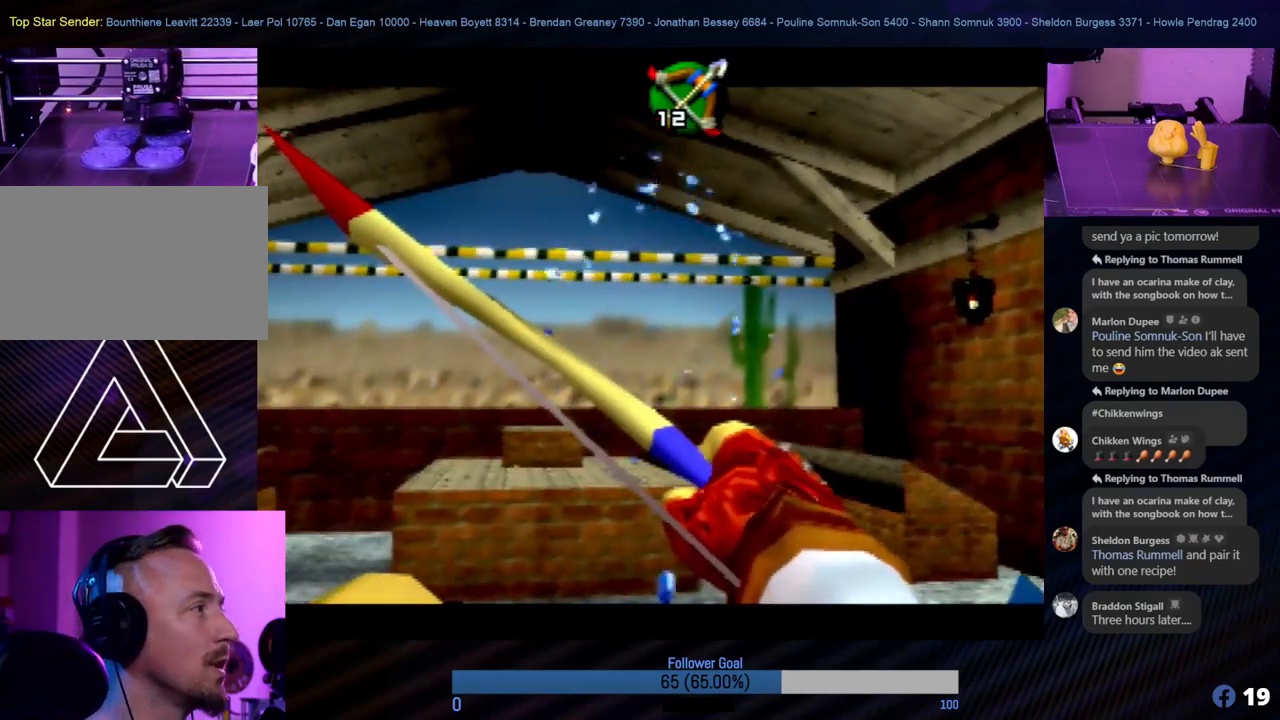
{"buttons": [], "left_stick": "center", "events": [[101, "left_stick", "center"]]}
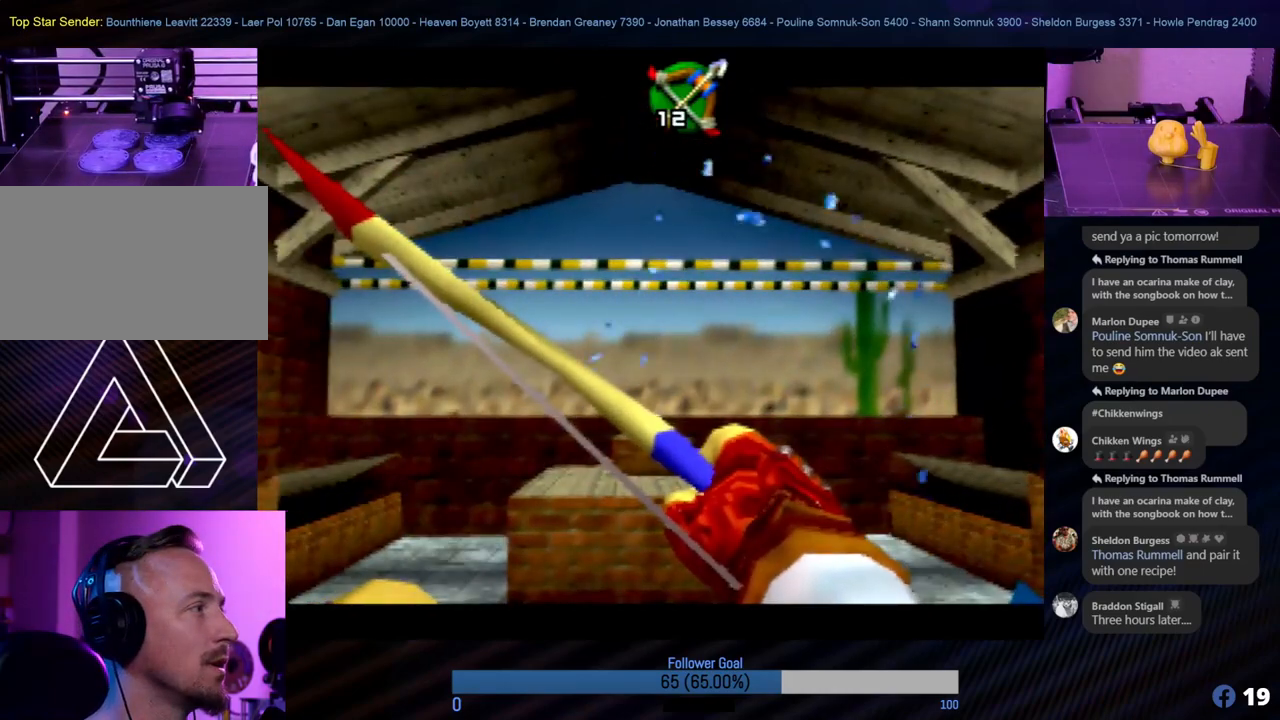
{"buttons": [], "left_stick": "center", "events": []}